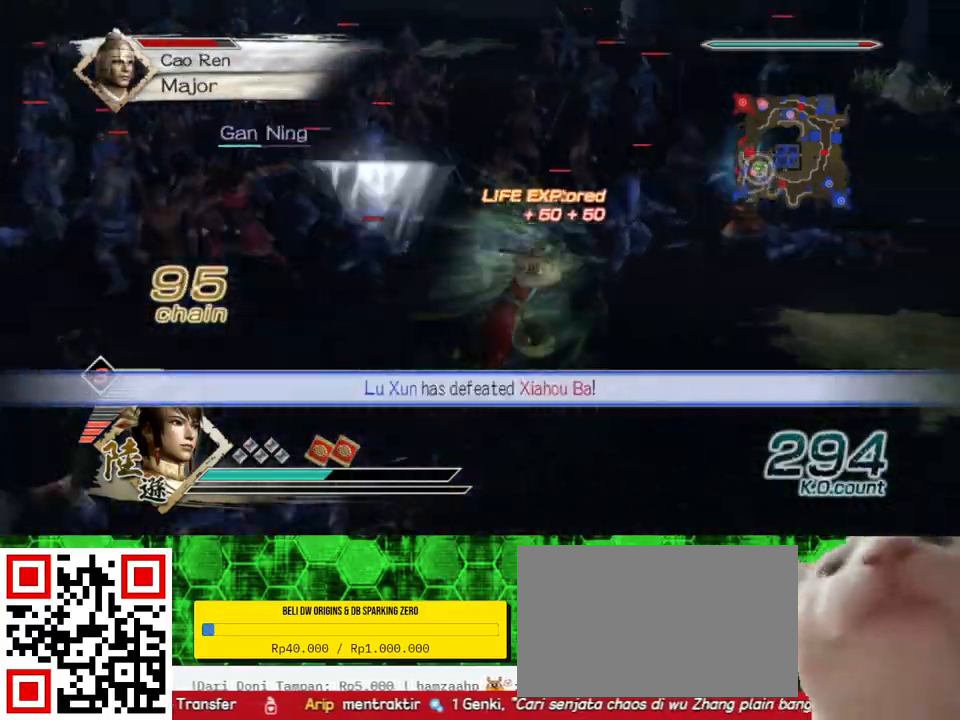
Gameplay with a controller (Xbox layout); each line is a JSON object with the inputs held at the frame after it. "events" lists button and stick changes between this image and that frame as [ms after this image, input, new state], when the widget could be followed in between.
{"buttons": ["R2"], "left_stick": "up", "right_stick": "center", "events": [[133, "left_stick", "up"], [467, "R2", "down"]]}
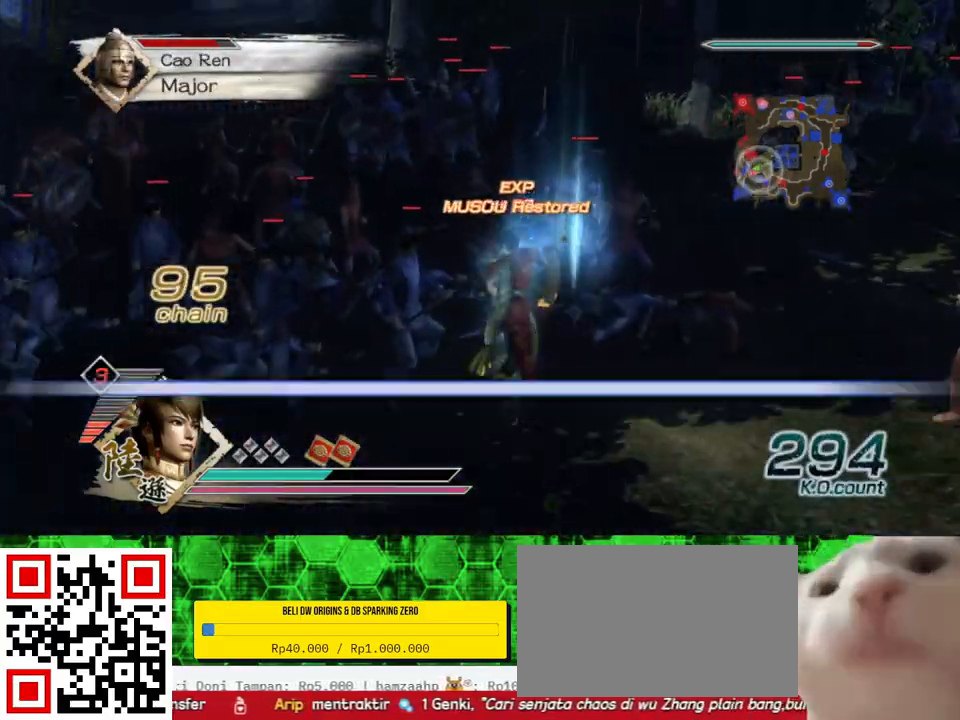
{"buttons": [], "left_stick": "right", "right_stick": "left", "events": [[133, "R2", "up"], [133, "left_stick", "up-right"], [400, "left_stick", "right"], [433, "right_stick", "left"]]}
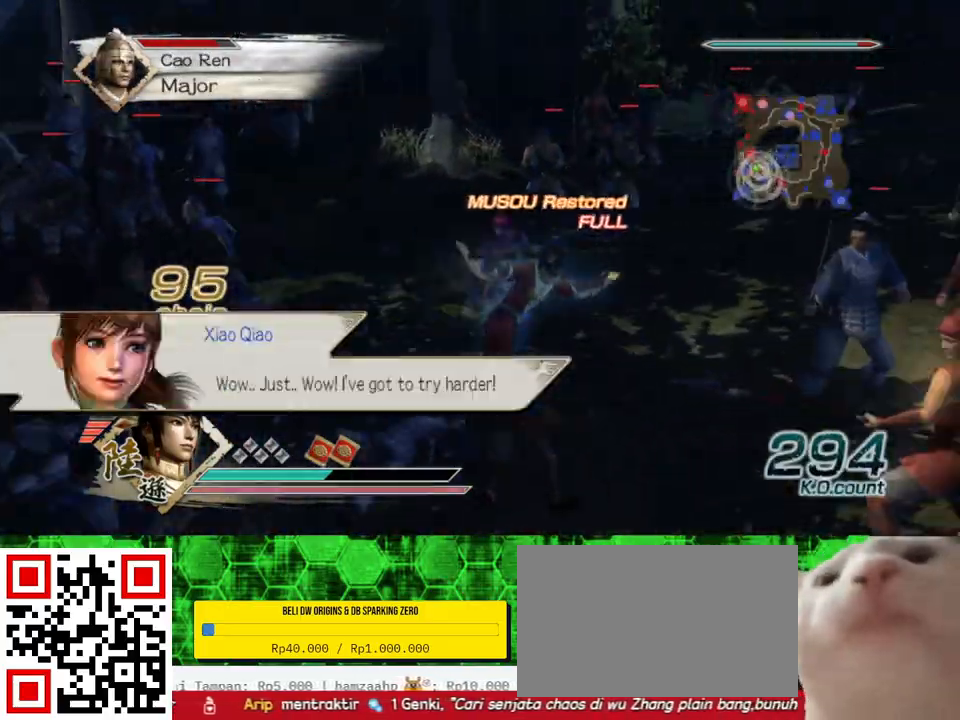
{"buttons": [], "left_stick": "center", "right_stick": "left", "events": [[33, "left_stick", "center"], [133, "left_stick", "right"], [367, "left_stick", "center"]]}
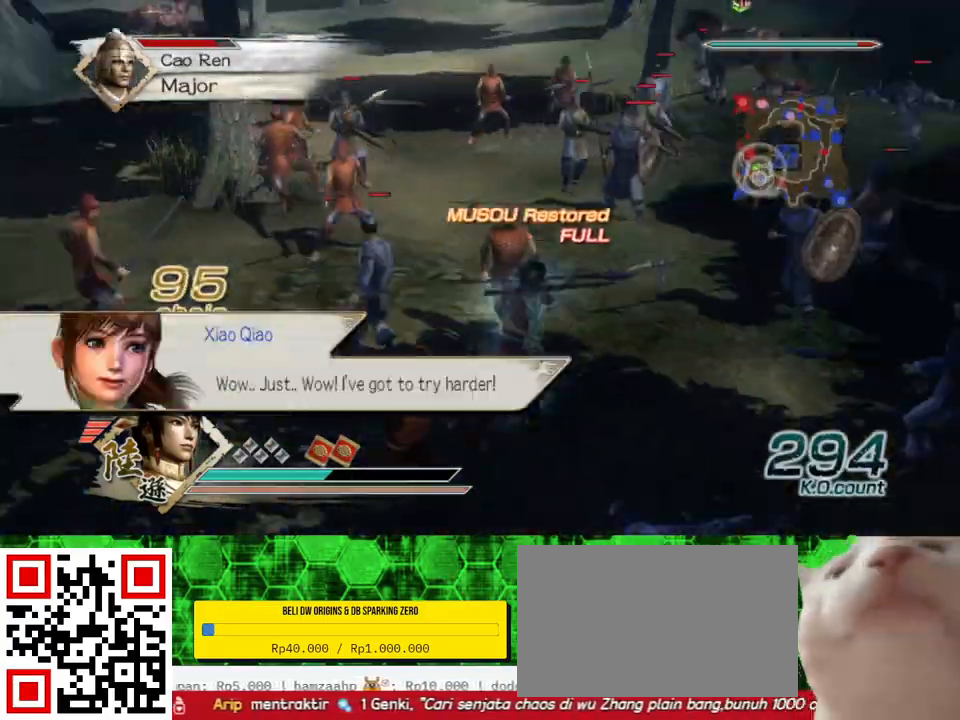
{"buttons": [], "left_stick": "down-right", "right_stick": "center", "events": [[233, "R2", "down"], [233, "right_stick", "center"], [400, "R2", "up"], [500, "left_stick", "down-right"]]}
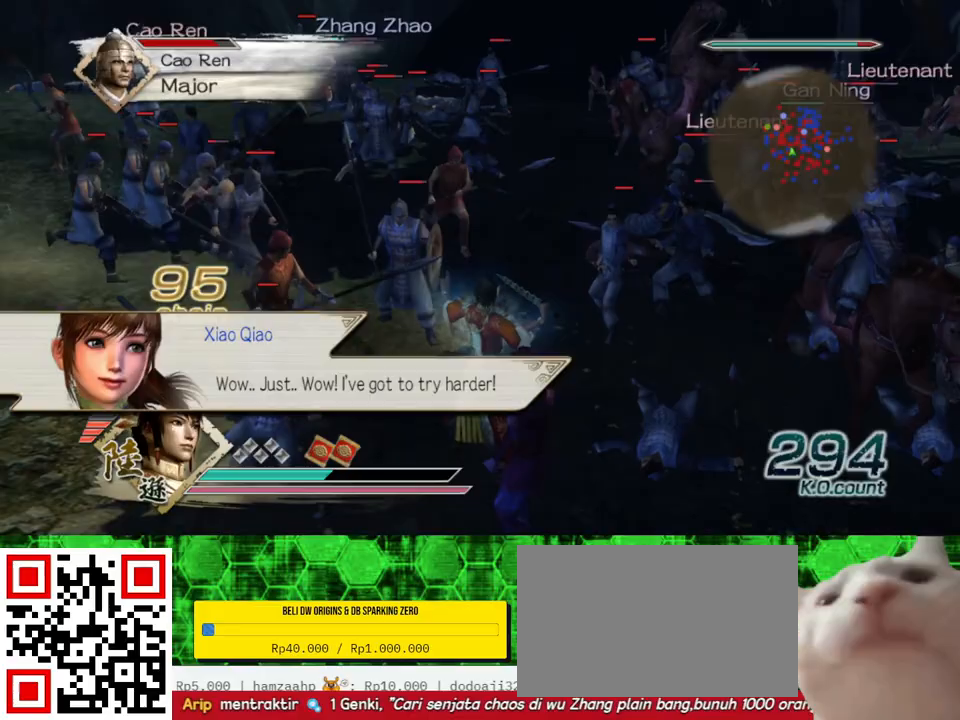
{"buttons": [], "left_stick": "up", "right_stick": "center", "events": [[33, "right_stick", "left"], [267, "left_stick", "right"], [433, "left_stick", "up"], [467, "right_stick", "center"]]}
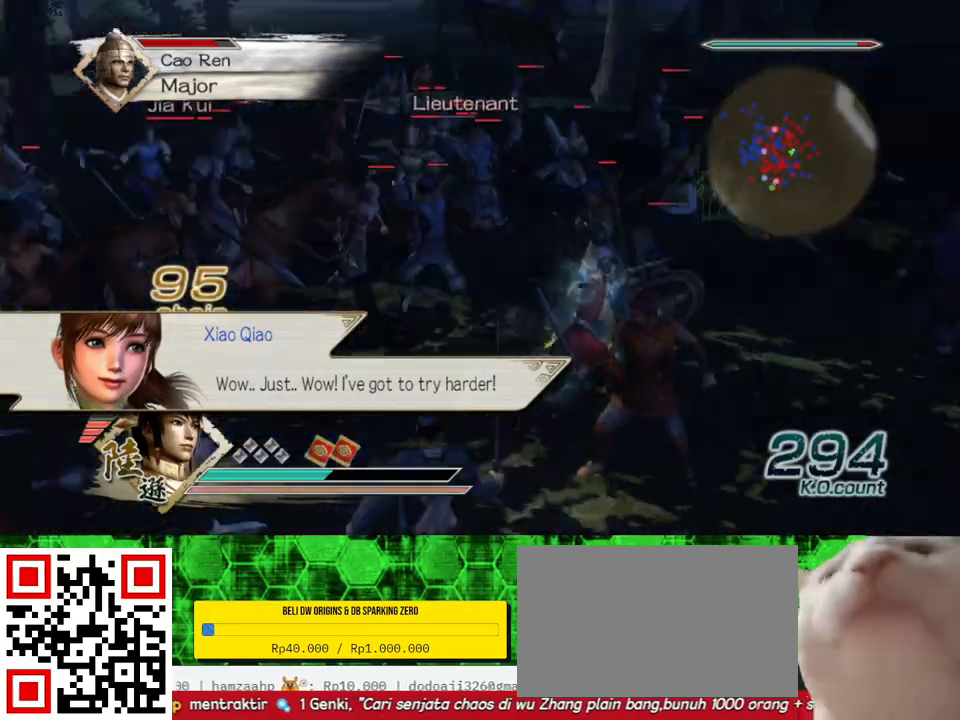
{"buttons": ["X"], "left_stick": "up-left", "right_stick": "center", "events": [[367, "X", "down"], [400, "X", "up"], [433, "X", "down"], [433, "left_stick", "up-left"], [467, "X", "up"], [500, "X", "down"]]}
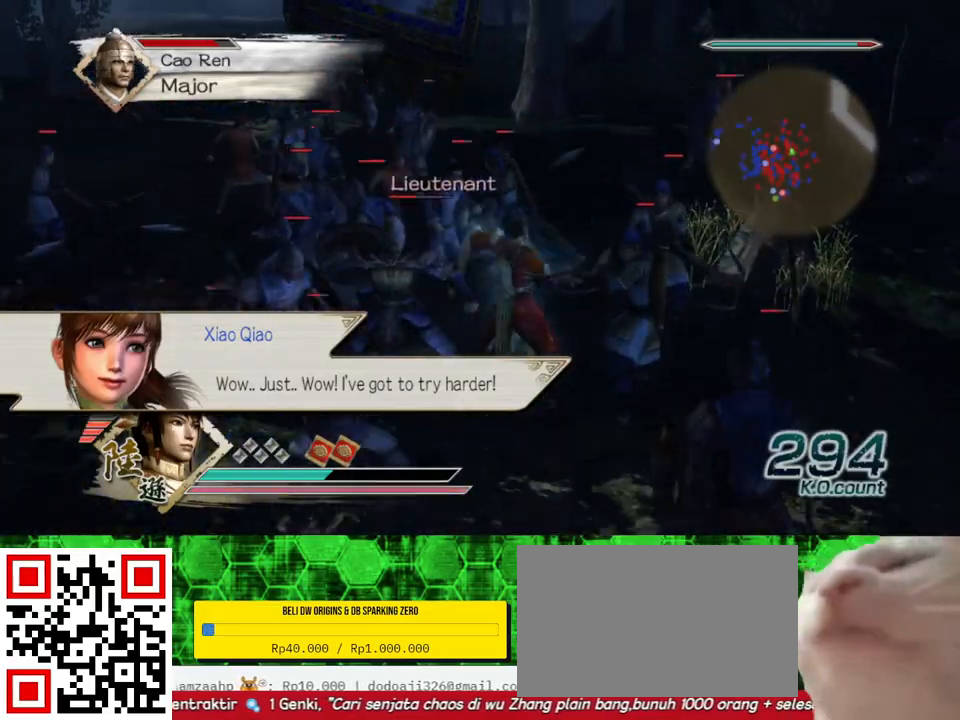
{"buttons": [], "left_stick": "down-left", "right_stick": "center", "events": [[33, "X", "up"], [33, "left_stick", "left"], [67, "X", "down"], [100, "X", "up"], [133, "X", "down"], [167, "X", "up"], [167, "left_stick", "down-left"], [200, "X", "down"], [233, "X", "up"], [267, "X", "down"], [300, "X", "up"], [333, "X", "down"], [367, "X", "up"], [400, "X", "down"], [433, "X", "up"], [467, "X", "down"], [500, "X", "up"]]}
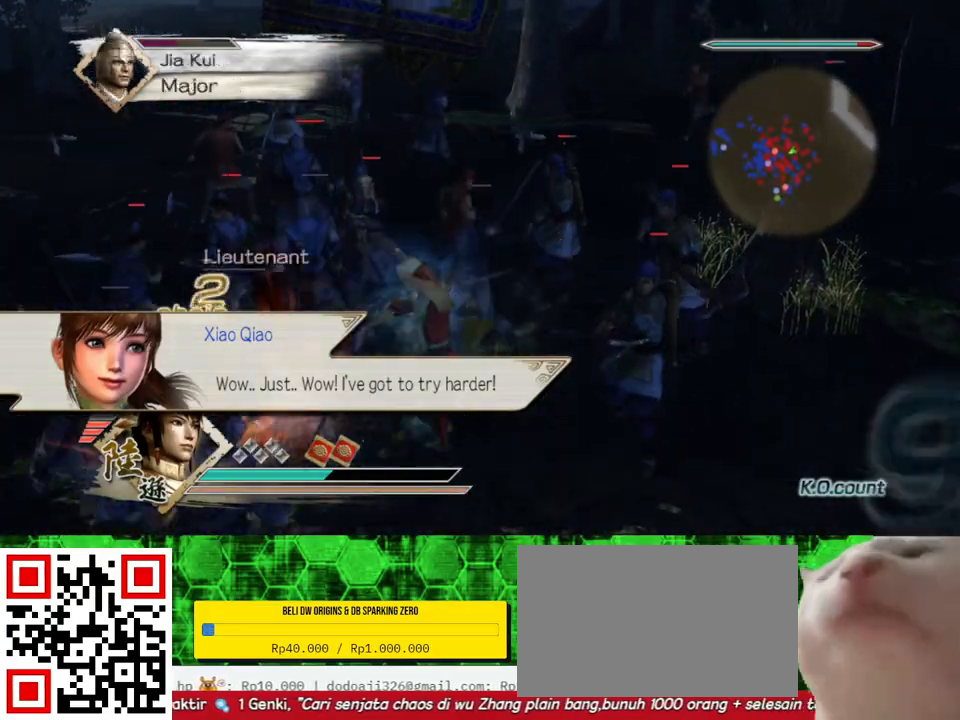
{"buttons": ["X"], "left_stick": "left", "right_stick": "center", "events": [[33, "X", "down"], [67, "X", "up"], [100, "X", "down"], [133, "X", "up"], [167, "X", "down"], [200, "X", "up"], [233, "X", "down"], [267, "X", "up"], [300, "X", "down"], [333, "X", "up"], [367, "X", "down"], [400, "X", "up"], [433, "X", "down"], [433, "left_stick", "left"], [467, "X", "up"], [500, "X", "down"]]}
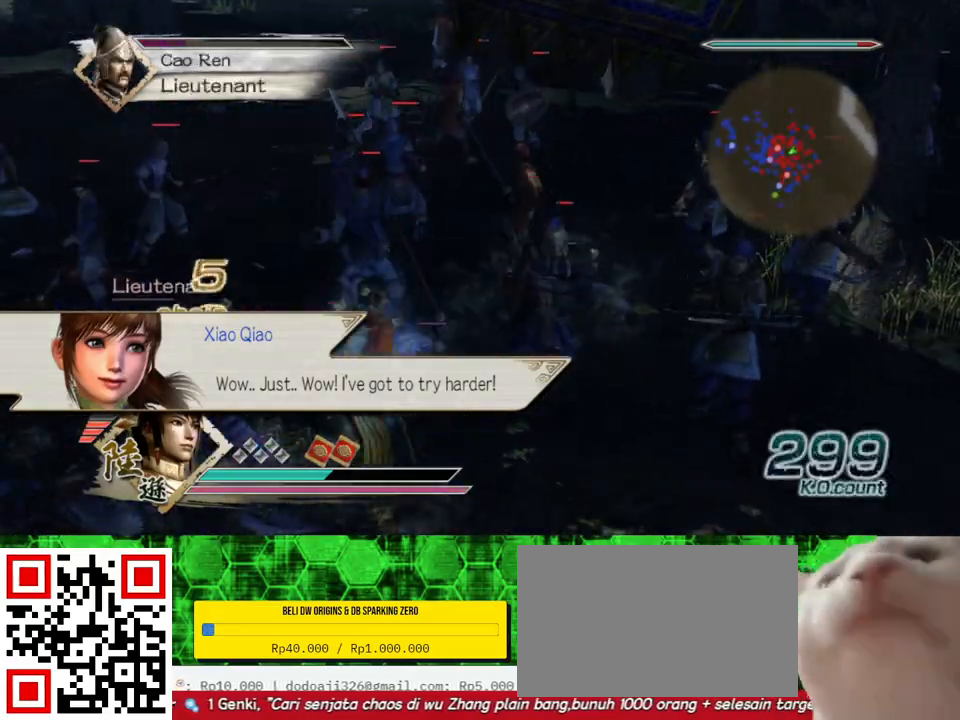
{"buttons": ["X"], "left_stick": "up-left", "right_stick": "center", "events": [[67, "X", "up"], [67, "left_stick", "up-left"], [133, "X", "down"], [167, "X", "up"], [200, "X", "down"], [333, "X", "up"], [400, "X", "down"], [433, "X", "up"], [500, "X", "down"]]}
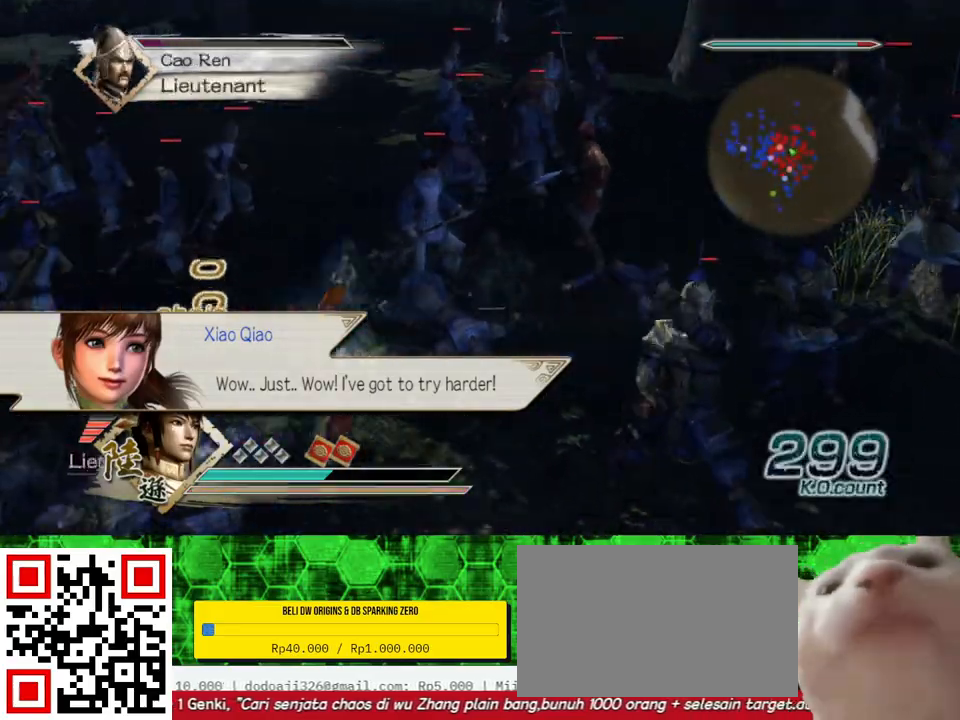
{"buttons": [], "left_stick": "up", "right_stick": "center", "events": [[33, "X", "up"], [67, "X", "down"], [100, "X", "up"], [167, "X", "down"], [200, "X", "up"], [233, "X", "down"], [300, "X", "up"], [333, "X", "down"], [333, "left_stick", "up"], [367, "X", "up"], [467, "X", "down"], [500, "X", "up"]]}
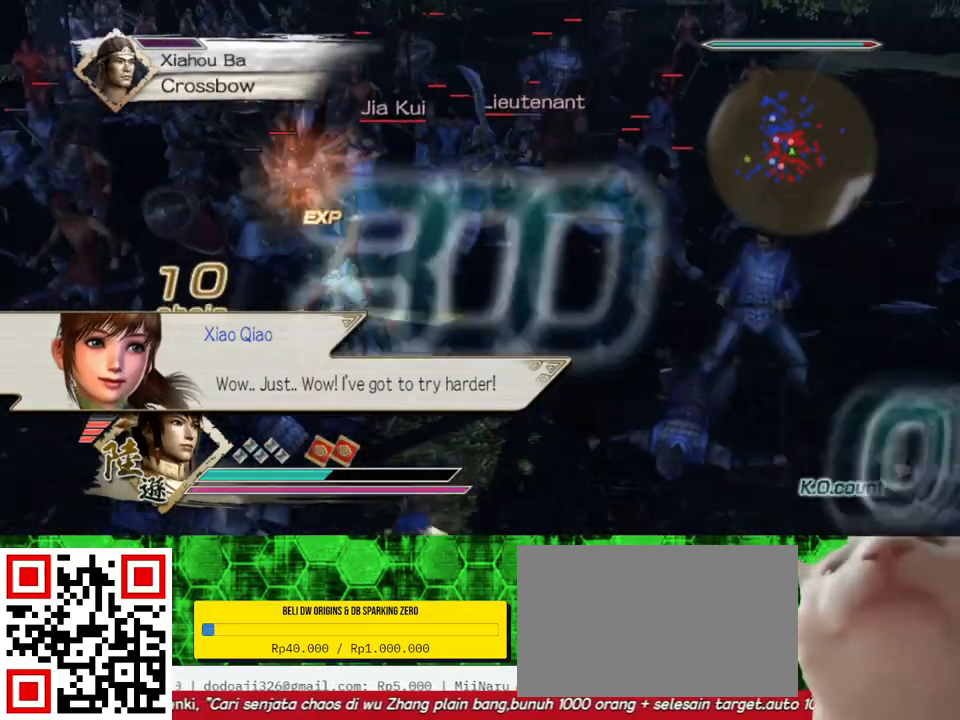
{"buttons": ["X"], "left_stick": "up", "right_stick": "center", "events": [[33, "X", "down"], [67, "X", "up"], [100, "X", "down"], [133, "X", "up"], [167, "X", "down"], [200, "X", "up"], [233, "X", "down"], [267, "X", "up"], [300, "X", "down"], [333, "X", "up"], [367, "X", "down"], [400, "X", "up"], [433, "X", "down"], [467, "X", "up"], [500, "X", "down"]]}
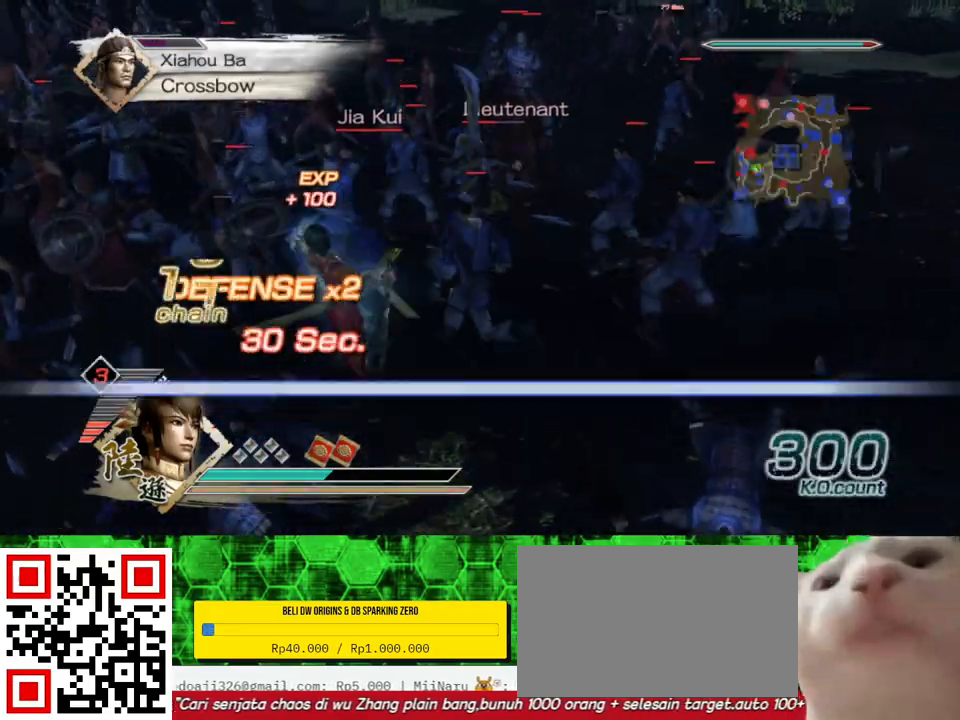
{"buttons": [], "left_stick": "up", "right_stick": "center", "events": [[33, "X", "up"], [67, "X", "down"], [100, "X", "up"], [133, "X", "down"], [167, "X", "up"], [200, "X", "down"], [233, "X", "up"], [267, "X", "down"], [300, "X", "up"], [333, "X", "down"], [367, "X", "up"], [400, "X", "down"], [433, "X", "up"], [467, "X", "down"], [500, "X", "up"]]}
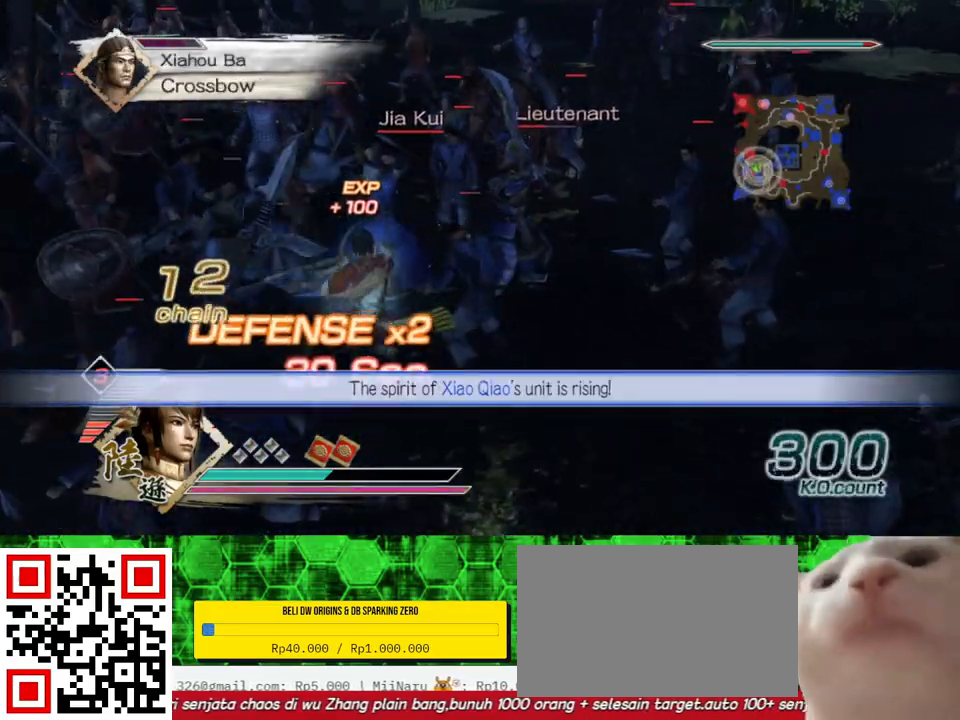
{"buttons": [], "left_stick": "up", "right_stick": "center", "events": [[33, "X", "down"], [67, "X", "up"], [100, "X", "down"], [133, "X", "up"], [167, "X", "down"], [200, "X", "up"], [233, "X", "down"], [267, "X", "up"], [367, "Y", "down"], [500, "Y", "up"]]}
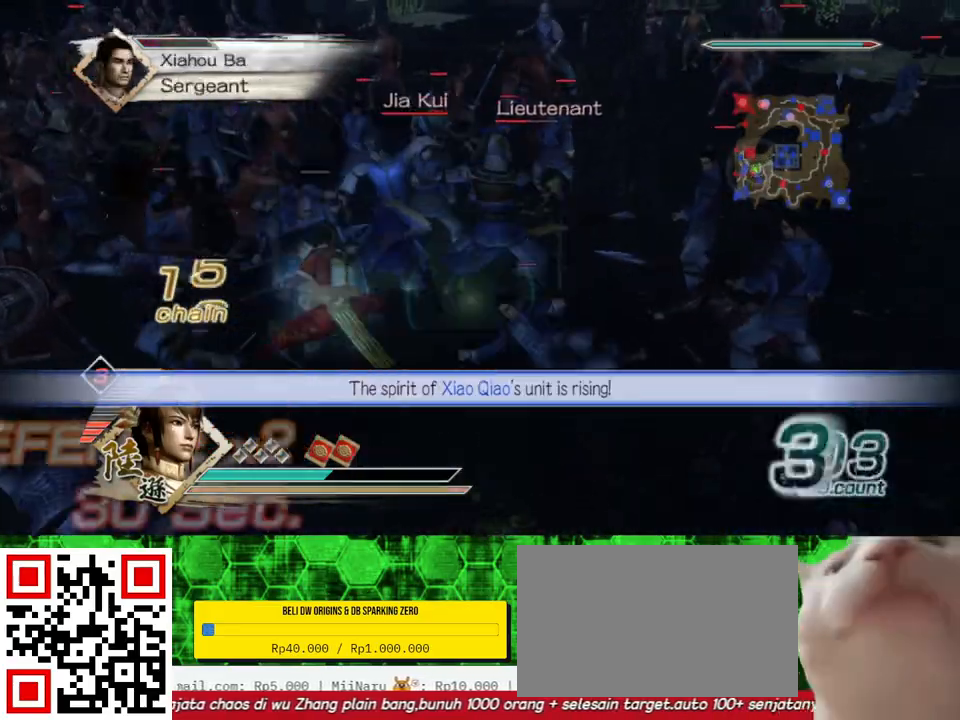
{"buttons": ["Y"], "left_stick": "up", "right_stick": "center", "events": [[67, "Y", "down"], [200, "Y", "up"], [300, "Y", "down"], [433, "Y", "up"], [500, "Y", "down"]]}
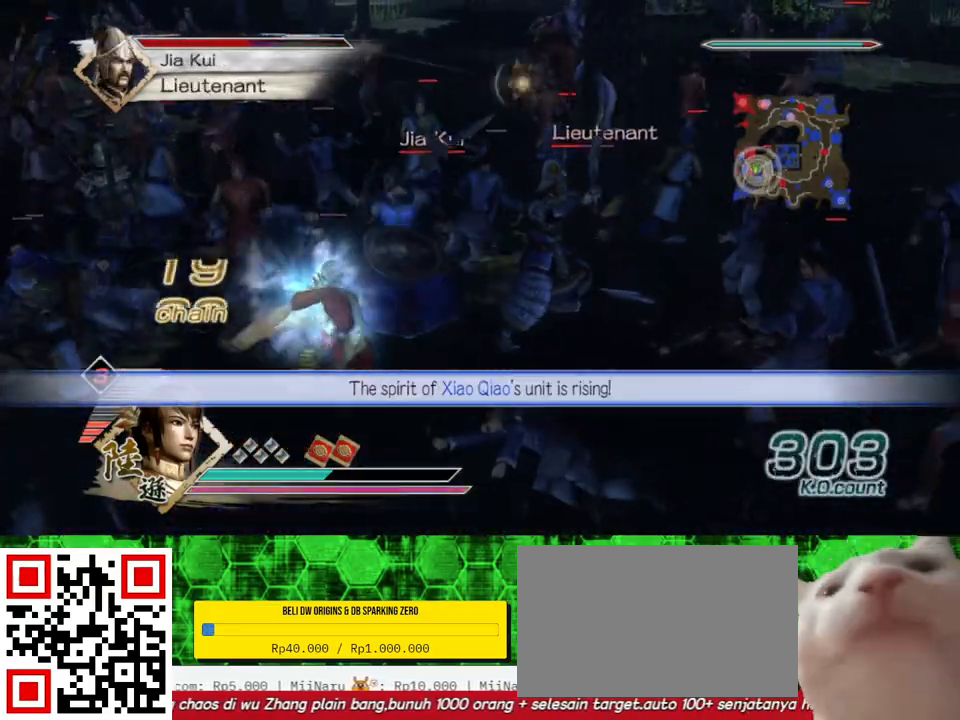
{"buttons": ["Y"], "left_stick": "up", "right_stick": "center", "events": [[133, "Y", "up"], [233, "Y", "down"], [367, "Y", "up"], [433, "Y", "down"]]}
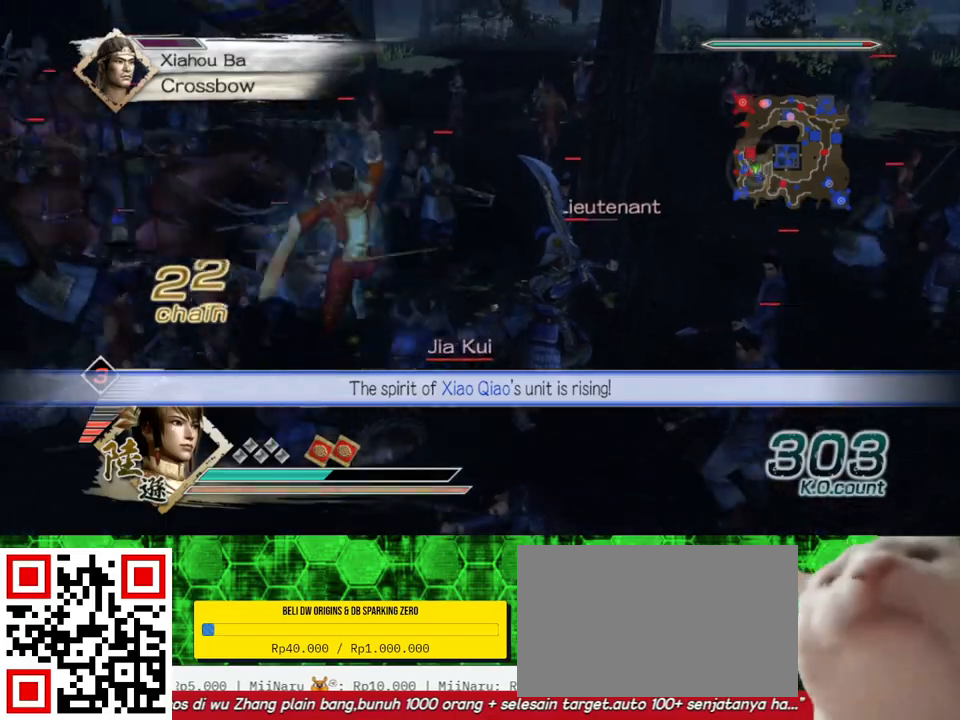
{"buttons": ["Y"], "left_stick": "up", "right_stick": "center", "events": [[67, "Y", "up"], [167, "Y", "down"], [267, "left_stick", "up-right"], [300, "Y", "up"], [367, "Y", "down"], [467, "left_stick", "up"]]}
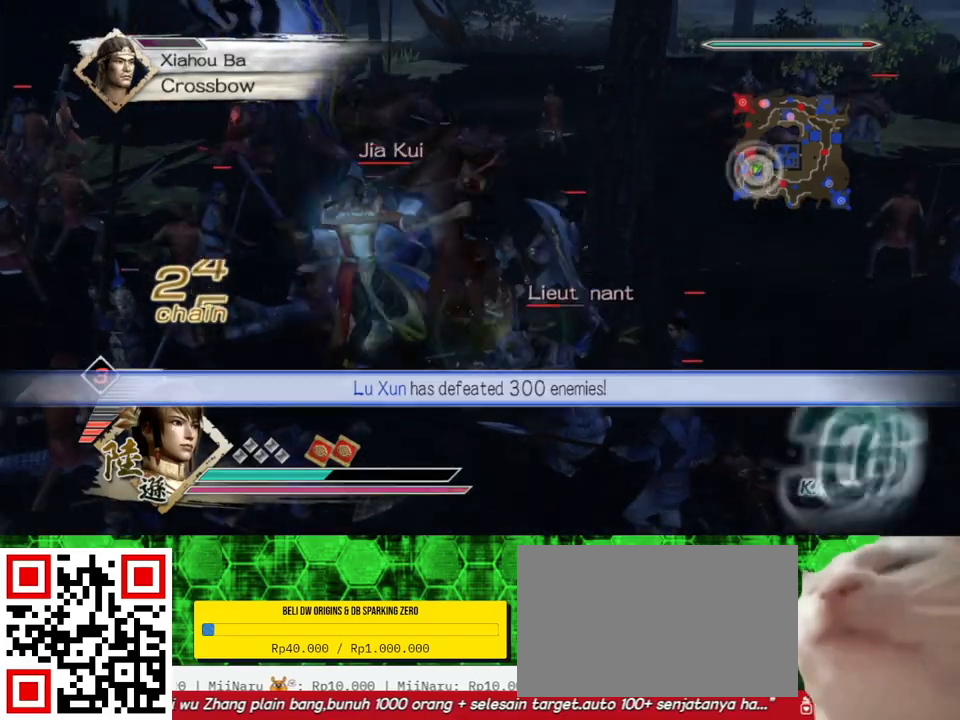
{"buttons": [], "left_stick": "up", "right_stick": "center", "events": [[33, "Y", "up"], [100, "Y", "down"], [233, "Y", "up"], [333, "Y", "down"], [467, "Y", "up"]]}
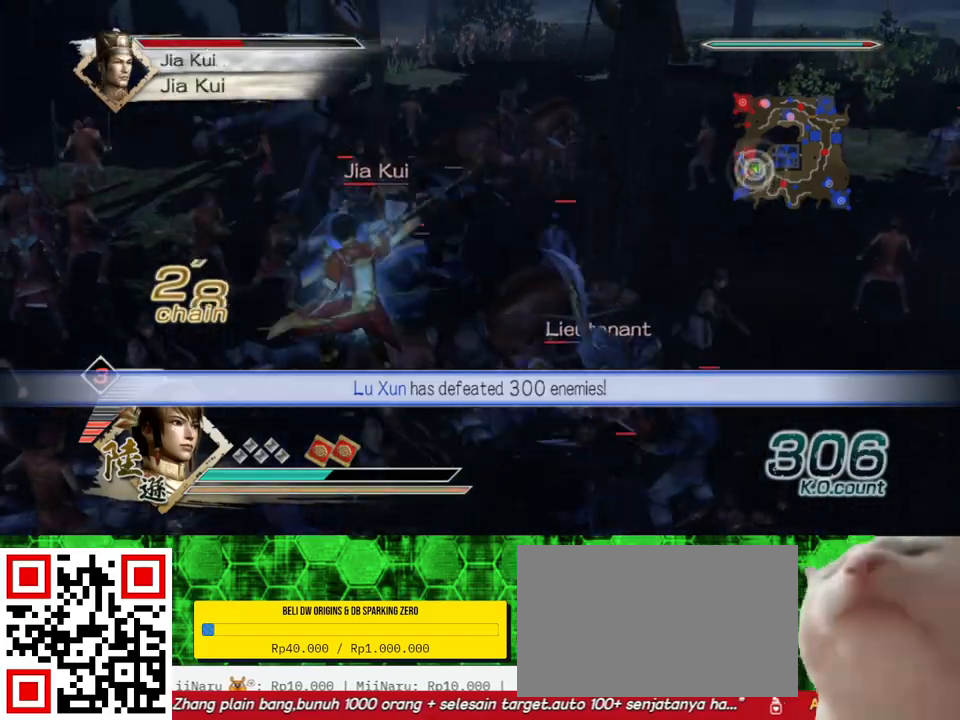
{"buttons": [], "left_stick": "center", "right_stick": "center", "events": [[33, "Y", "down"], [167, "Y", "up"], [233, "Y", "down"], [367, "Y", "up"], [500, "left_stick", "center"]]}
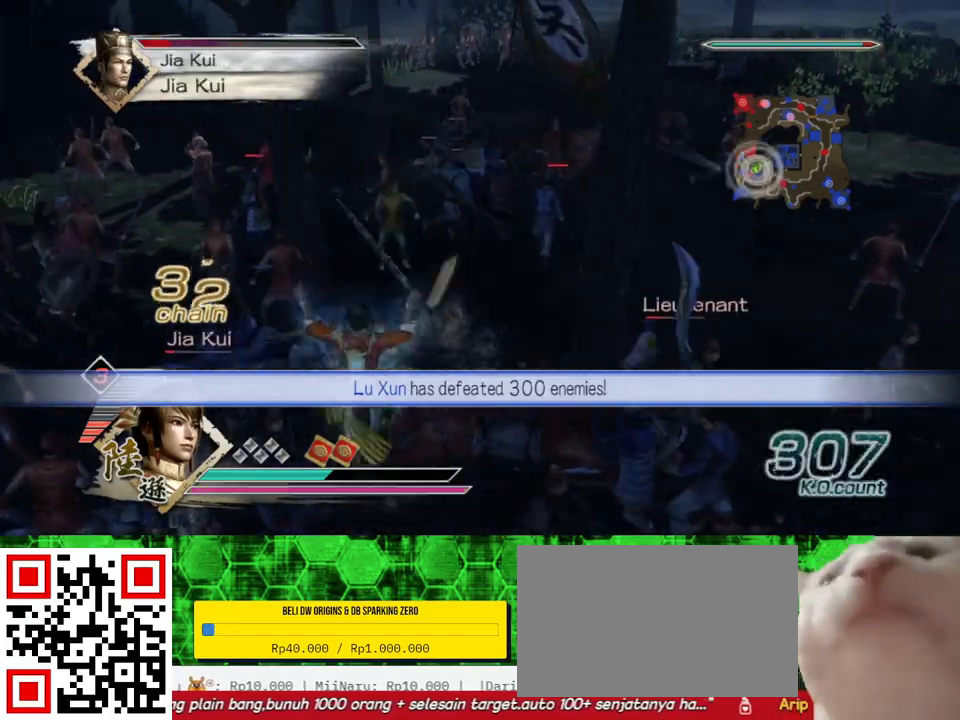
{"buttons": [], "left_stick": "up", "right_stick": "center", "events": [[200, "left_stick", "up-left"], [200, "right_stick", "right"], [367, "right_stick", "center"], [400, "left_stick", "up"]]}
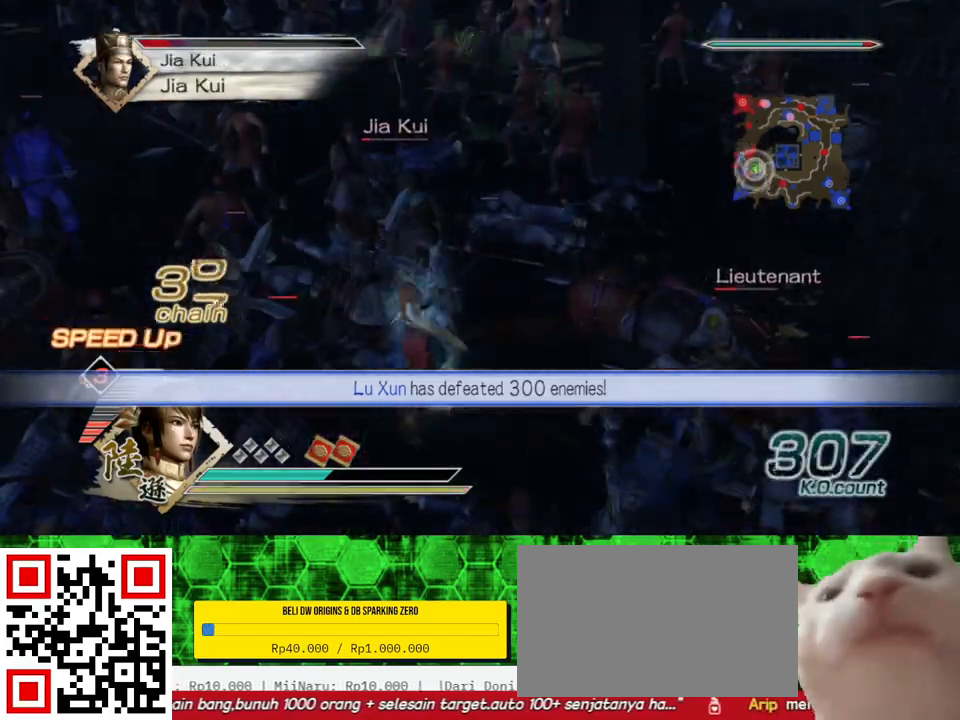
{"buttons": [], "left_stick": "up", "right_stick": "center", "events": [[100, "left_stick", "up-left"], [333, "left_stick", "up"]]}
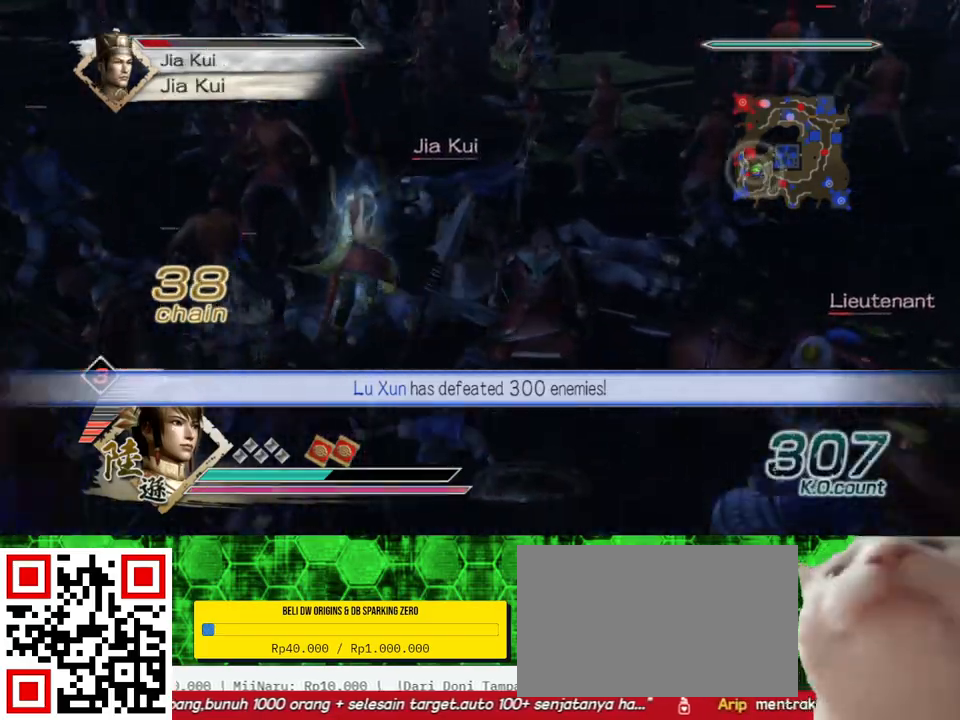
{"buttons": [], "left_stick": "up", "right_stick": "center", "events": [[67, "X", "down"], [100, "X", "up"], [133, "X", "down"], [167, "X", "up"], [200, "X", "down"], [233, "X", "up"], [267, "X", "down"], [300, "X", "up"], [333, "X", "down"], [367, "X", "up"], [400, "X", "down"], [433, "X", "up"], [467, "X", "down"], [500, "X", "up"]]}
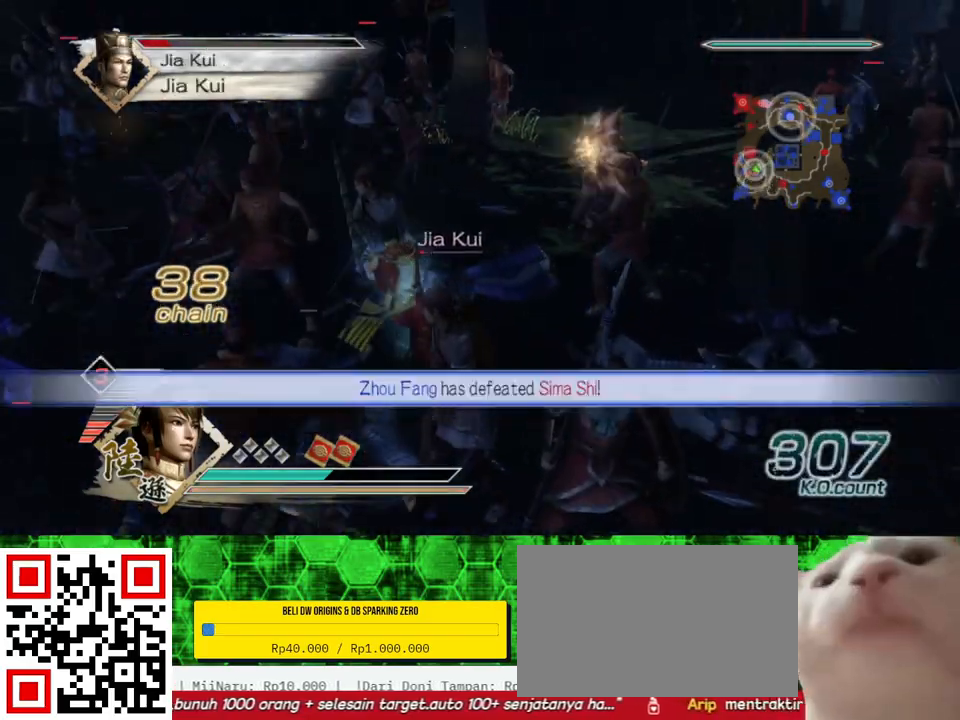
{"buttons": ["X"], "left_stick": "up", "right_stick": "center", "events": [[33, "X", "down"], [67, "X", "up"], [100, "X", "down"], [133, "X", "up"], [167, "X", "down"], [200, "X", "up"], [233, "X", "down"], [267, "X", "up"], [300, "X", "down"], [333, "X", "up"], [367, "X", "down"], [467, "X", "up"], [500, "X", "down"]]}
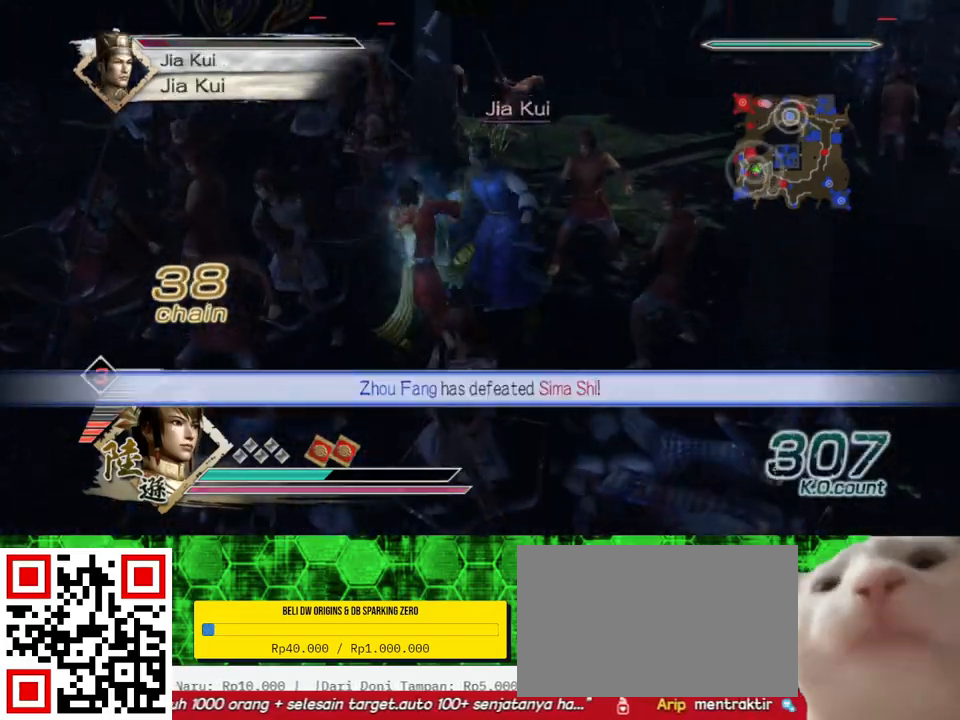
{"buttons": [], "left_stick": "up-right", "right_stick": "center", "events": [[33, "X", "up"], [67, "X", "down"], [100, "X", "up"], [133, "X", "down"], [133, "left_stick", "up-right"], [200, "X", "up"], [267, "X", "down"], [300, "X", "up"], [333, "X", "down"], [400, "X", "up"], [433, "X", "down"], [467, "X", "up"]]}
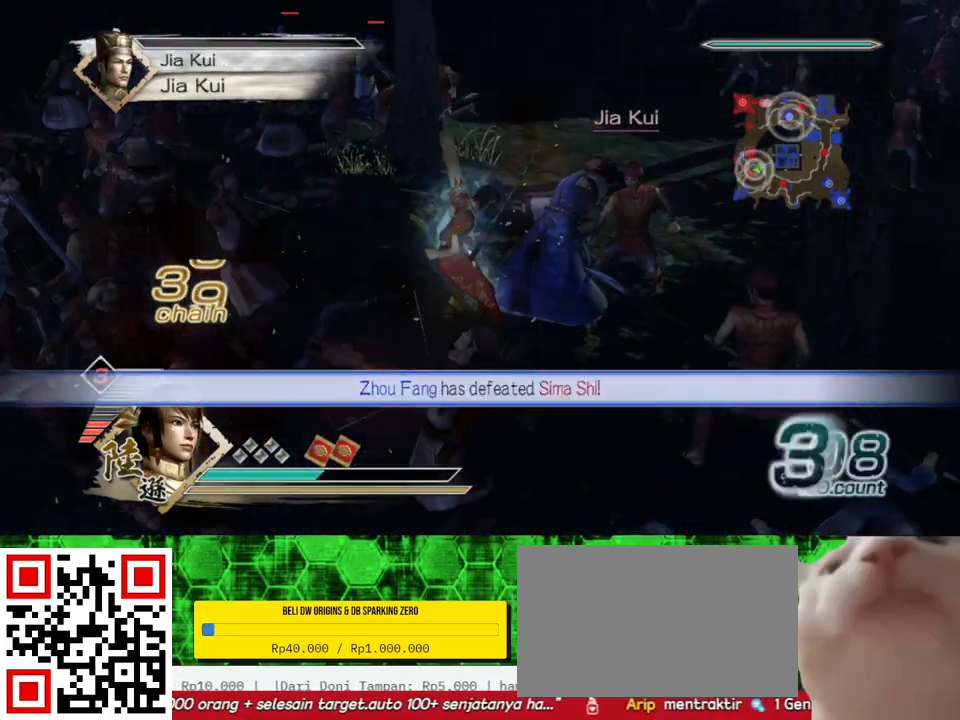
{"buttons": [], "left_stick": "up-right", "right_stick": "center", "events": [[33, "X", "down"], [100, "X", "up"]]}
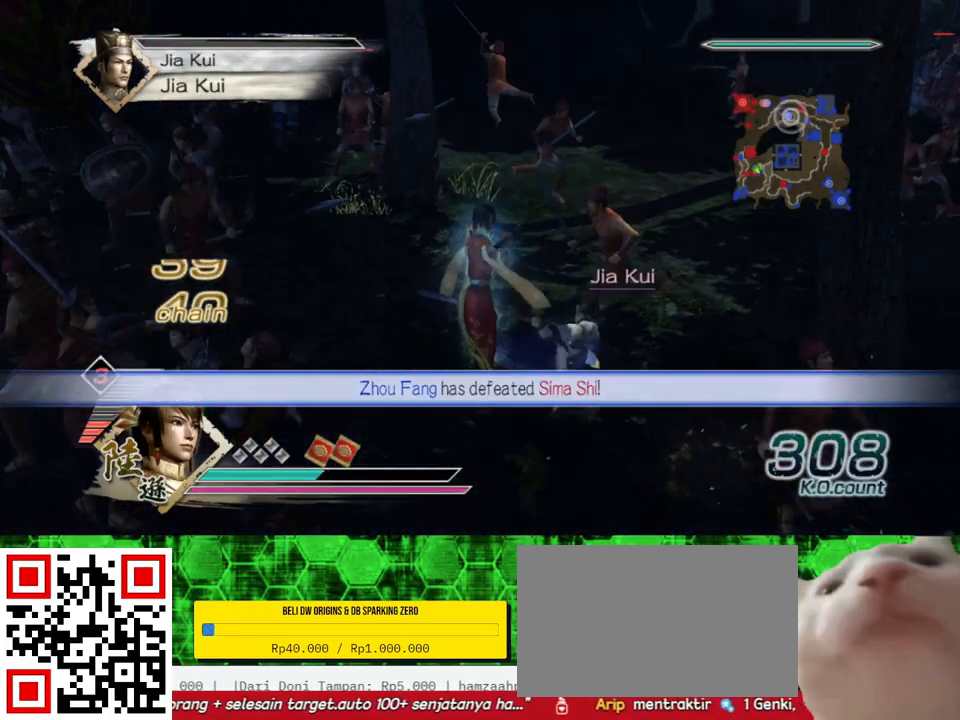
{"buttons": [], "left_stick": "down", "right_stick": "center", "events": [[433, "left_stick", "center"], [500, "left_stick", "down"]]}
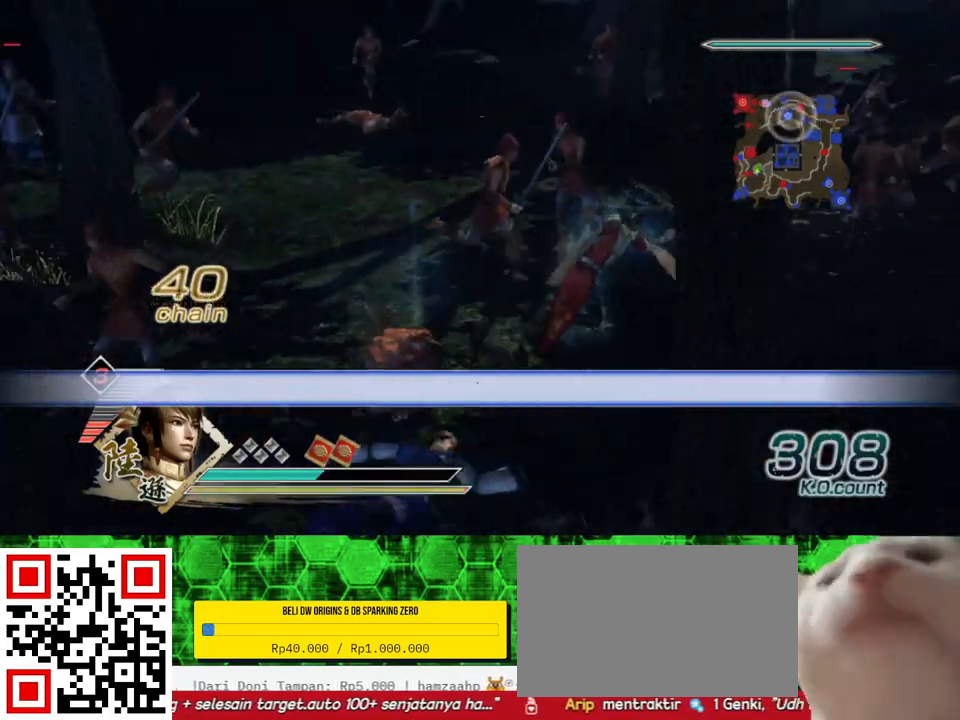
{"buttons": [], "left_stick": "center", "right_stick": "center", "events": [[133, "left_stick", "down-left"], [400, "left_stick", "center"]]}
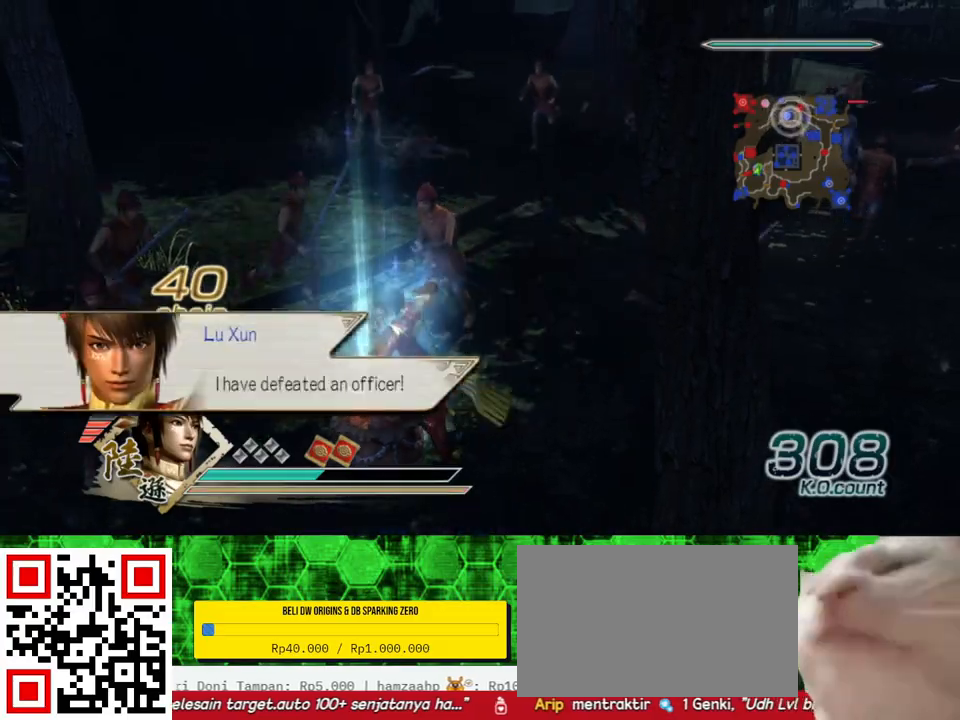
{"buttons": [], "left_stick": "left", "right_stick": "right", "events": [[433, "left_stick", "left"], [500, "right_stick", "right"]]}
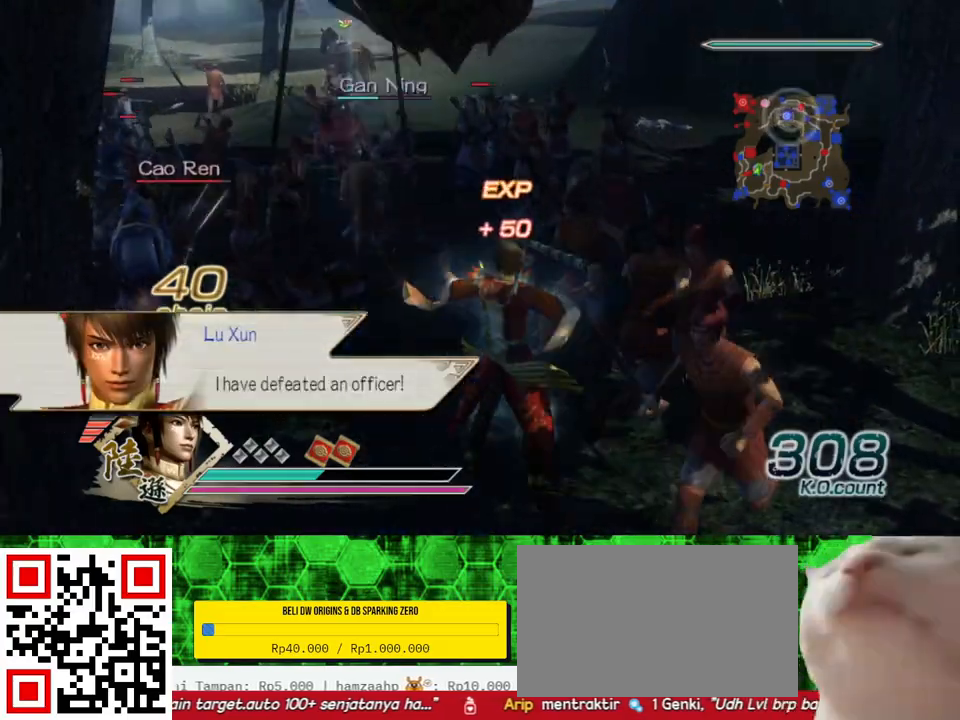
{"buttons": [], "left_stick": "up", "right_stick": "center", "events": [[167, "right_stick", "center"], [200, "left_stick", "up-left"], [333, "left_stick", "up"]]}
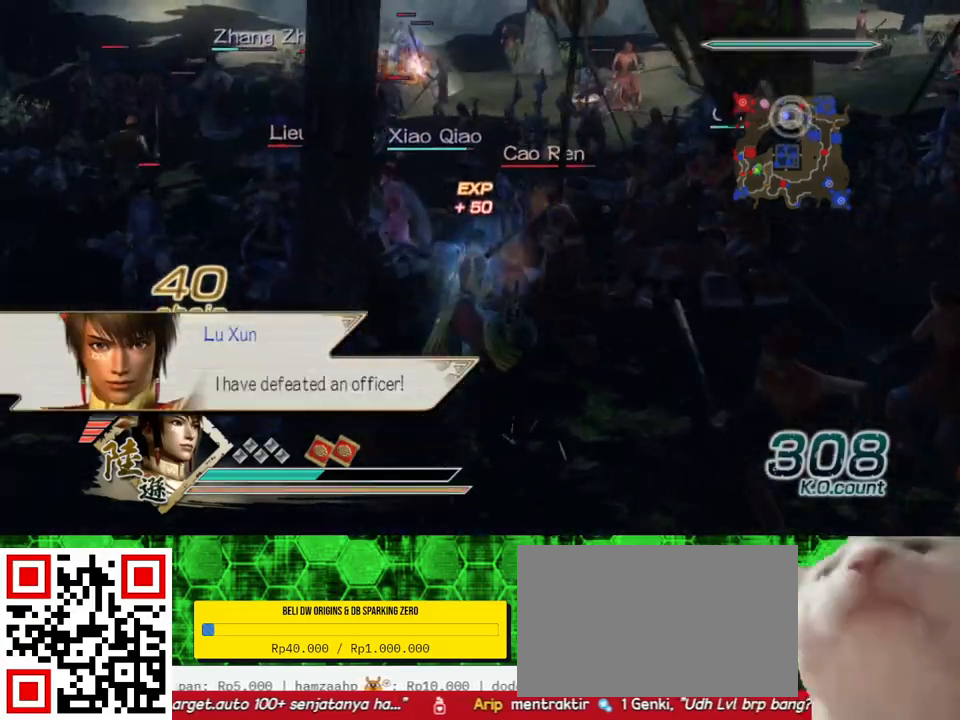
{"buttons": ["X"], "left_stick": "up", "right_stick": "center", "events": [[33, "X", "down"], [67, "X", "up"], [100, "X", "down"], [133, "X", "up"], [167, "X", "down"], [200, "X", "up"], [233, "X", "down"], [267, "X", "up"], [300, "X", "down"], [367, "X", "up"], [433, "X", "down"], [467, "X", "up"], [500, "X", "down"]]}
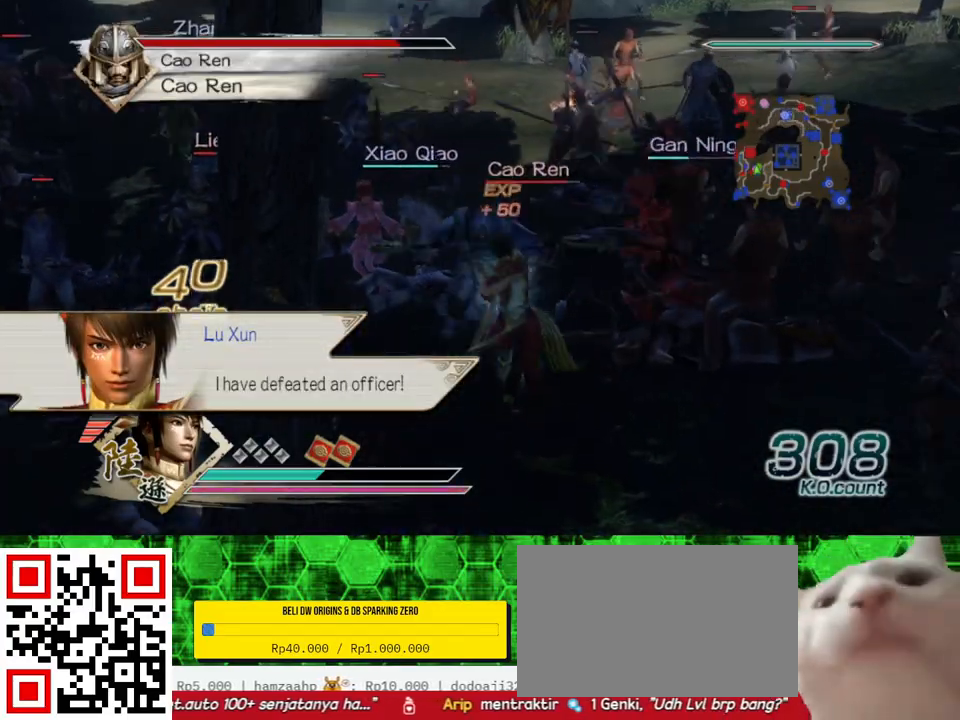
{"buttons": ["X"], "left_stick": "up", "right_stick": "center", "events": [[33, "X", "up"], [67, "X", "down"], [100, "X", "up"], [200, "X", "down"], [233, "X", "up"], [300, "X", "down"], [333, "X", "up"], [367, "X", "down"], [400, "X", "up"], [433, "X", "down"], [467, "X", "up"], [500, "X", "down"]]}